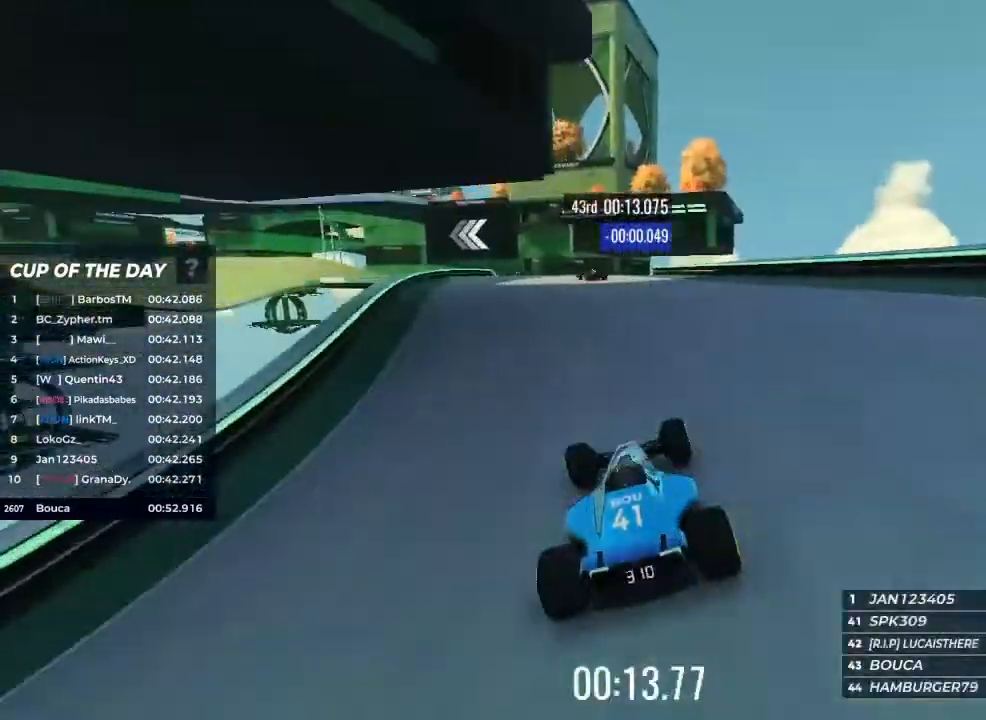
Gameplay with keyboard; each line is a JSON object with the keys held at the frame after it. "events" lists presses ("down") and releases ("up") of "brake", "down", "left", "right" and "up" between this image and that frame as [ms after this image, input, new state], when the widget could be followed in between. No other keys are recorded. Mouse input is not recorded. Key names are as the overlay labels them; some are game actions (e.g. jump) rather than physical keys.
{"keys": ["left", "up"], "events": [[100, "left", "down"], [267, "left", "up"], [367, "left", "down"]]}
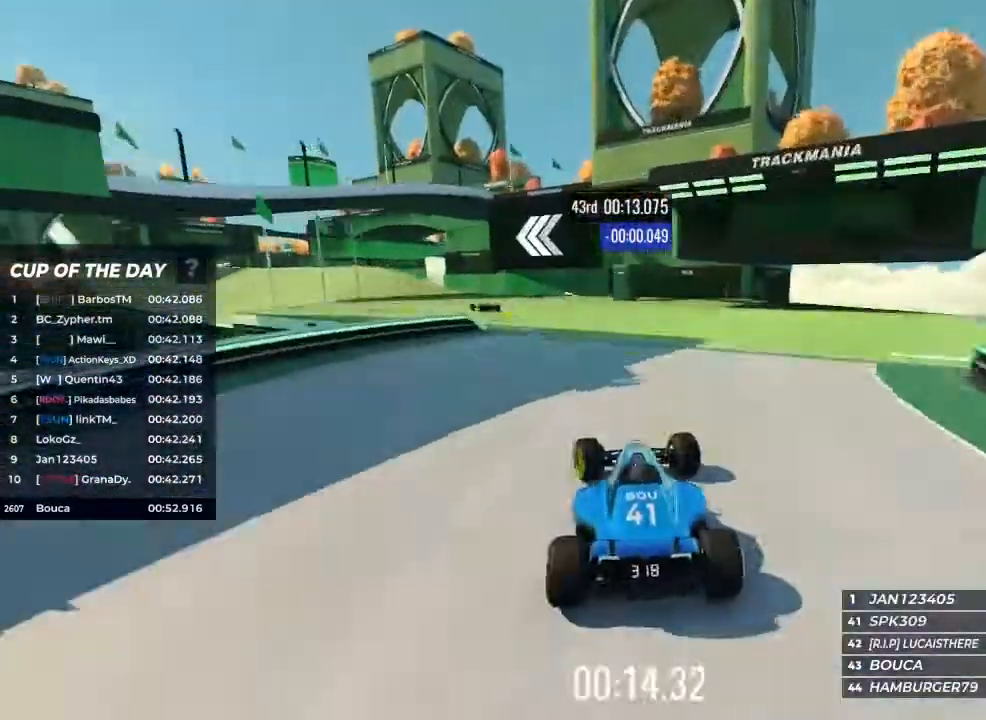
{"keys": ["left", "up"], "events": [[67, "brake", "down"], [167, "brake", "up"]]}
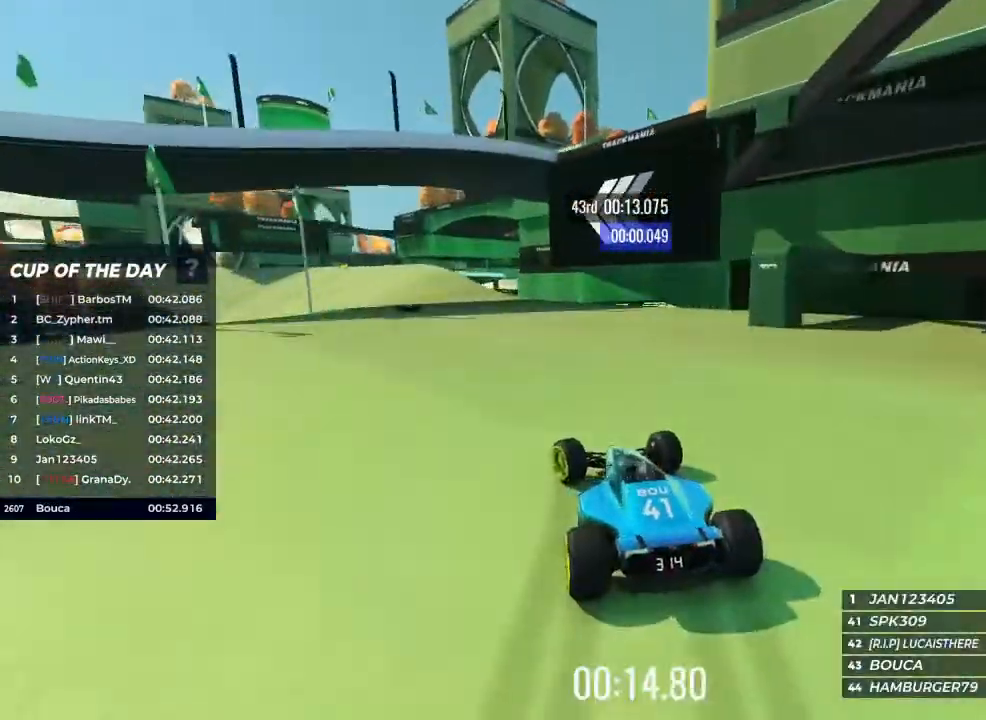
{"keys": ["left"], "events": [[300, "up", "up"]]}
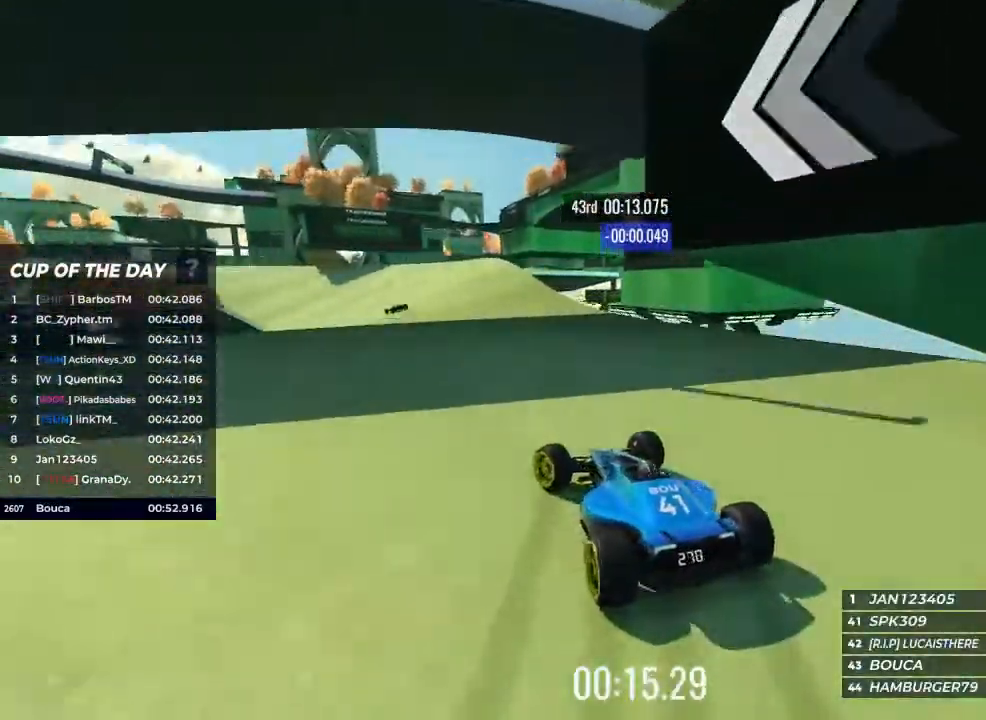
{"keys": ["up"], "events": [[133, "up", "down"], [367, "left", "up"]]}
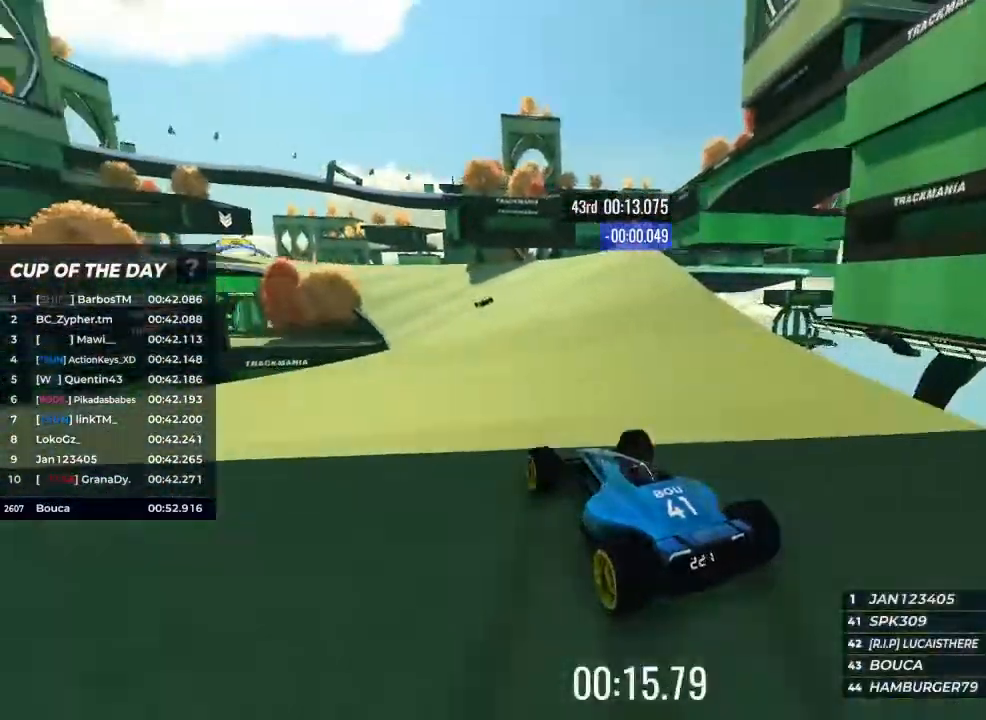
{"keys": ["up"], "events": []}
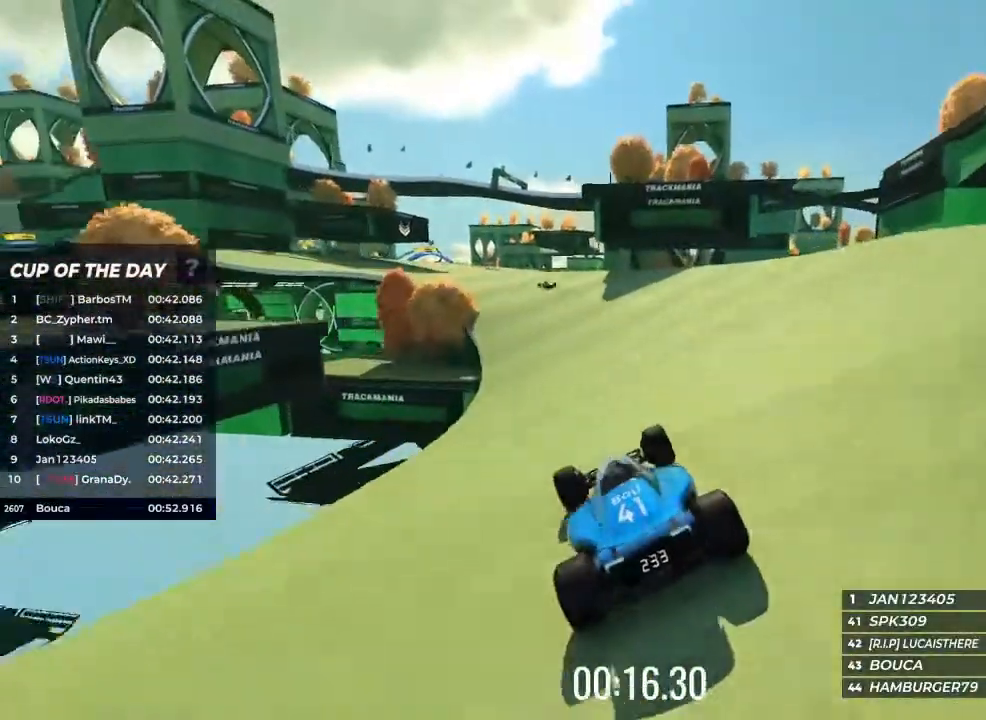
{"keys": ["up"], "events": [[300, "left", "down"], [400, "left", "up"]]}
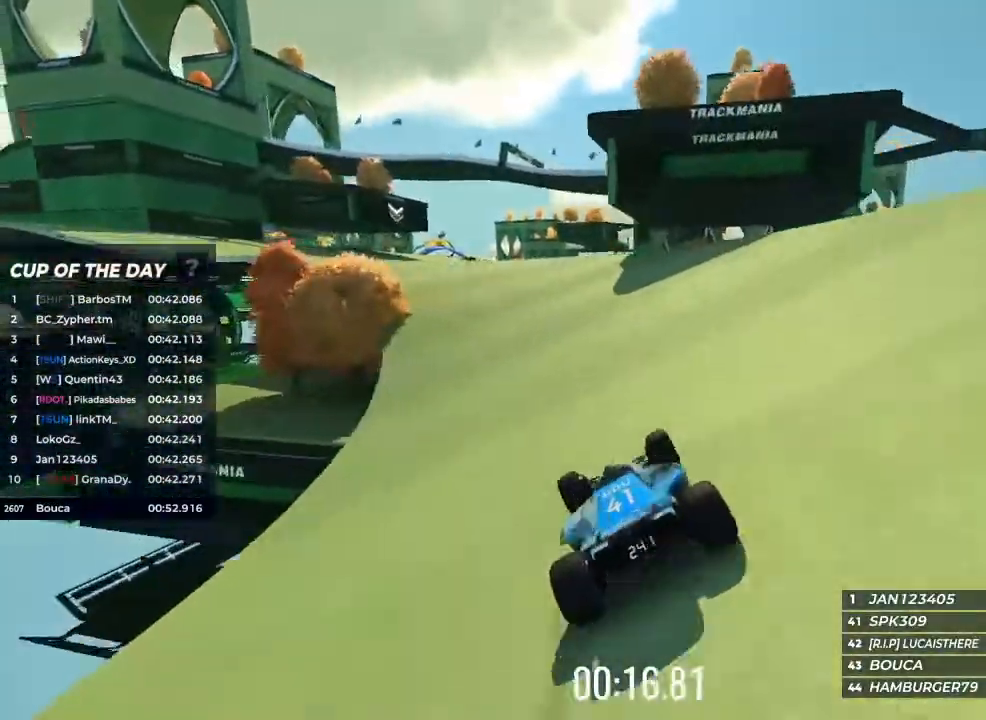
{"keys": ["left", "up"], "events": [[233, "left", "down"]]}
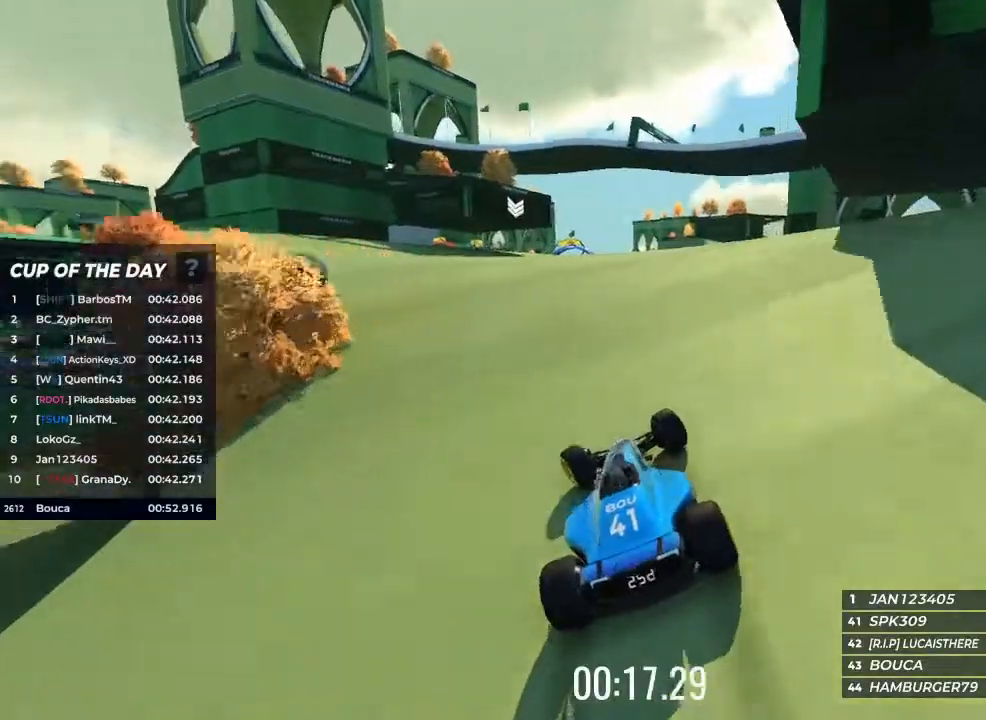
{"keys": ["up"], "events": [[133, "left", "up"]]}
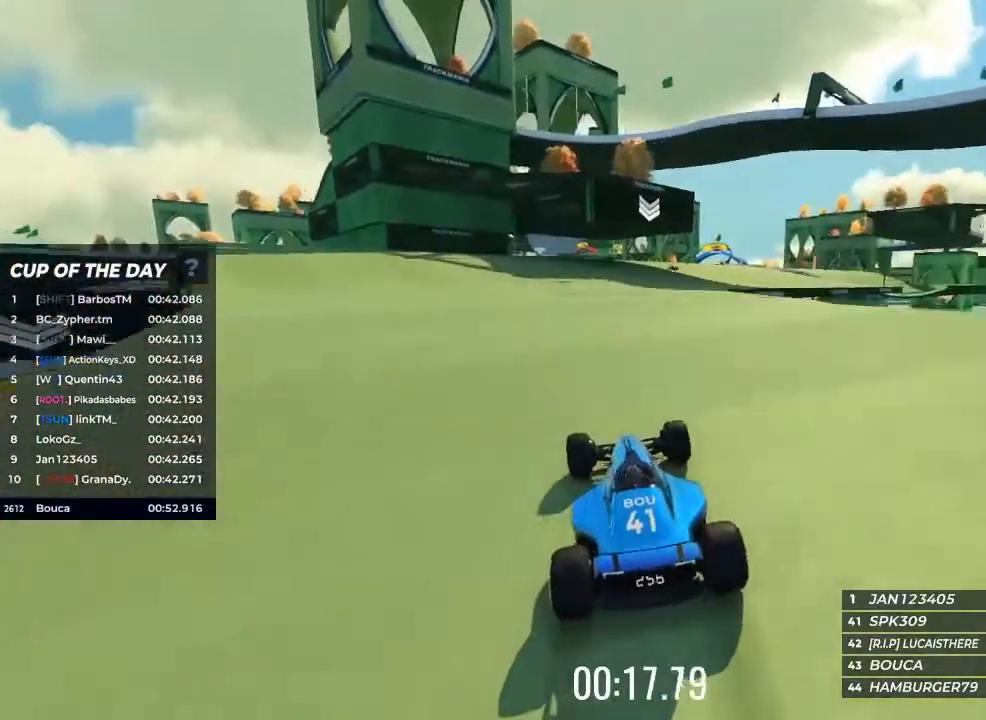
{"keys": ["right", "up"], "events": [[300, "right", "down"]]}
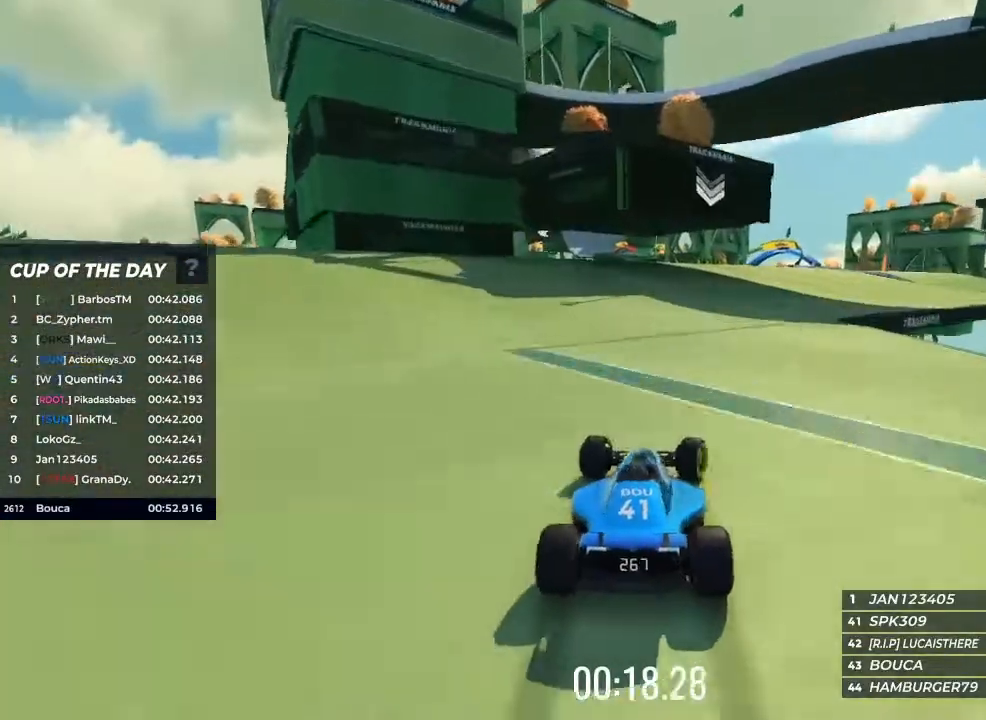
{"keys": ["up"], "events": [[33, "right", "up"], [167, "right", "down"], [233, "right", "up"]]}
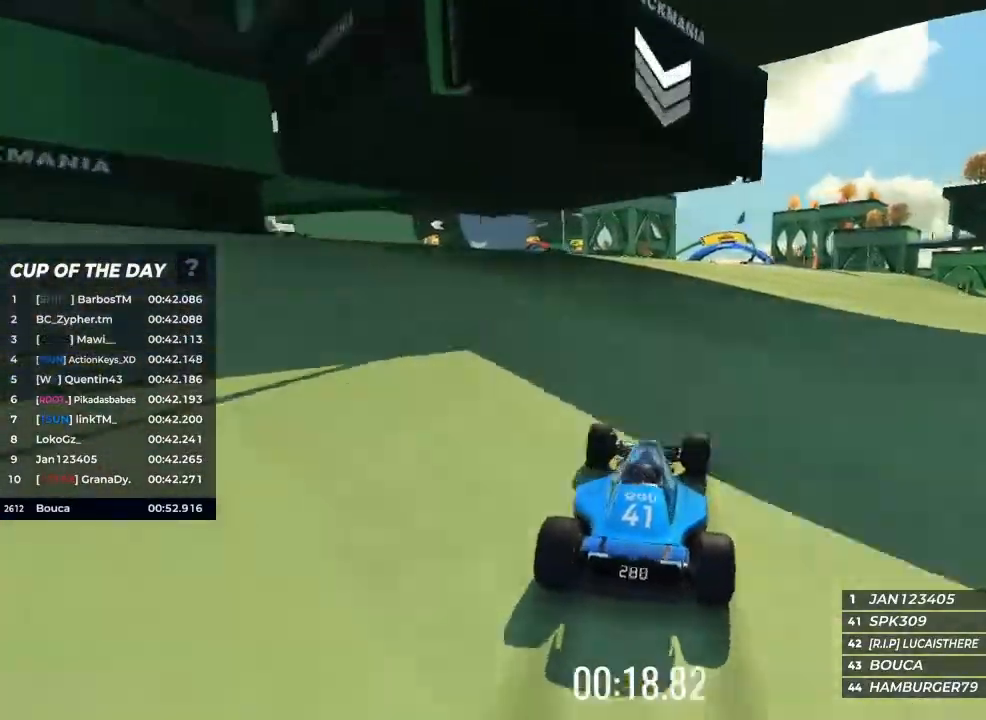
{"keys": ["up"], "events": []}
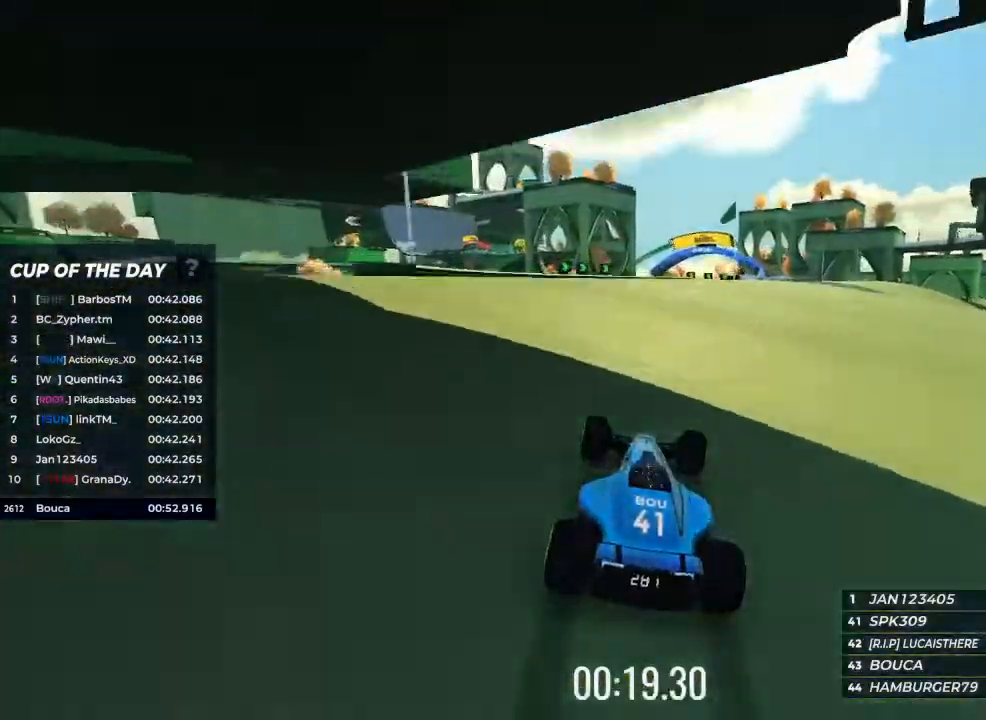
{"keys": ["right", "up"], "events": [[267, "right", "down"]]}
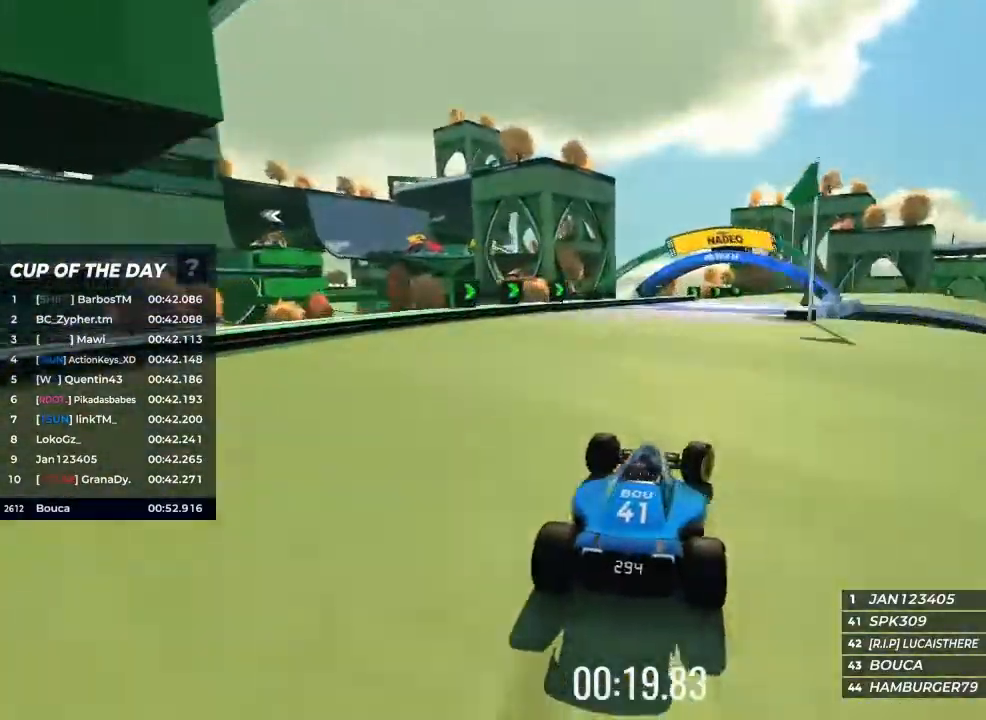
{"keys": ["right"], "events": [[133, "right", "up"], [233, "right", "down"], [333, "up", "up"]]}
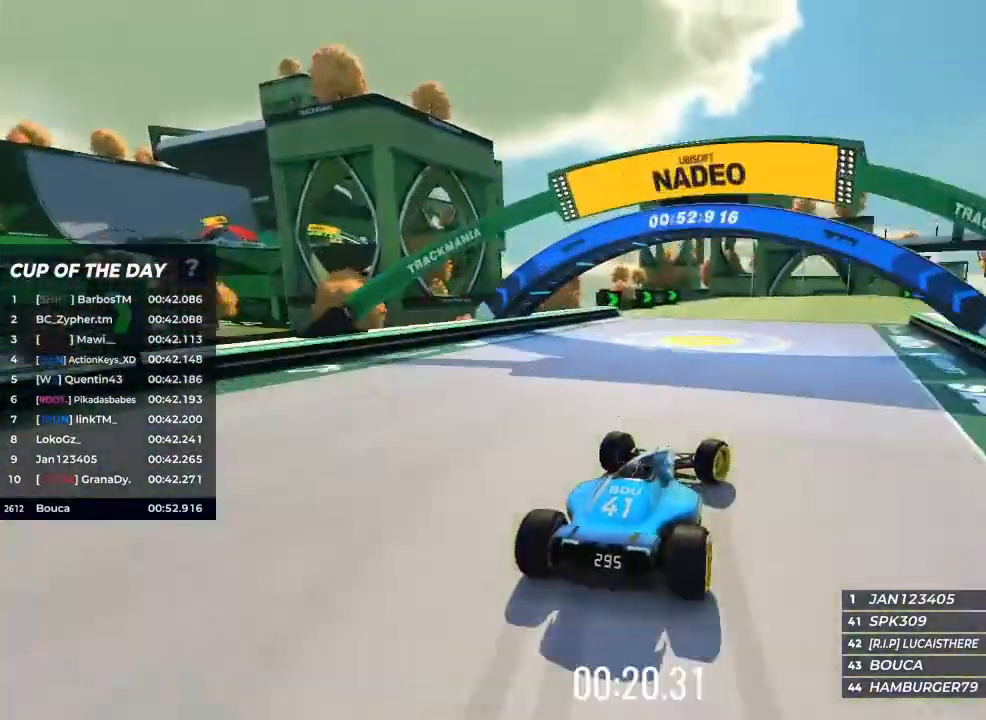
{"keys": ["up"], "events": [[67, "up", "down"], [333, "right", "up"]]}
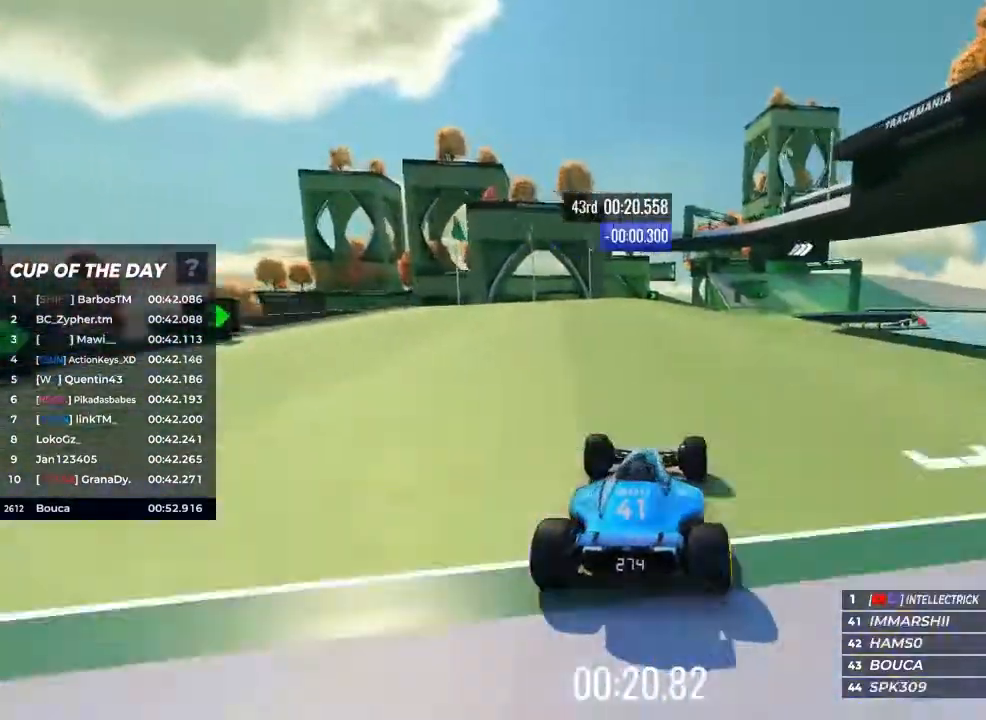
{"keys": ["right", "up"], "events": [[400, "right", "down"]]}
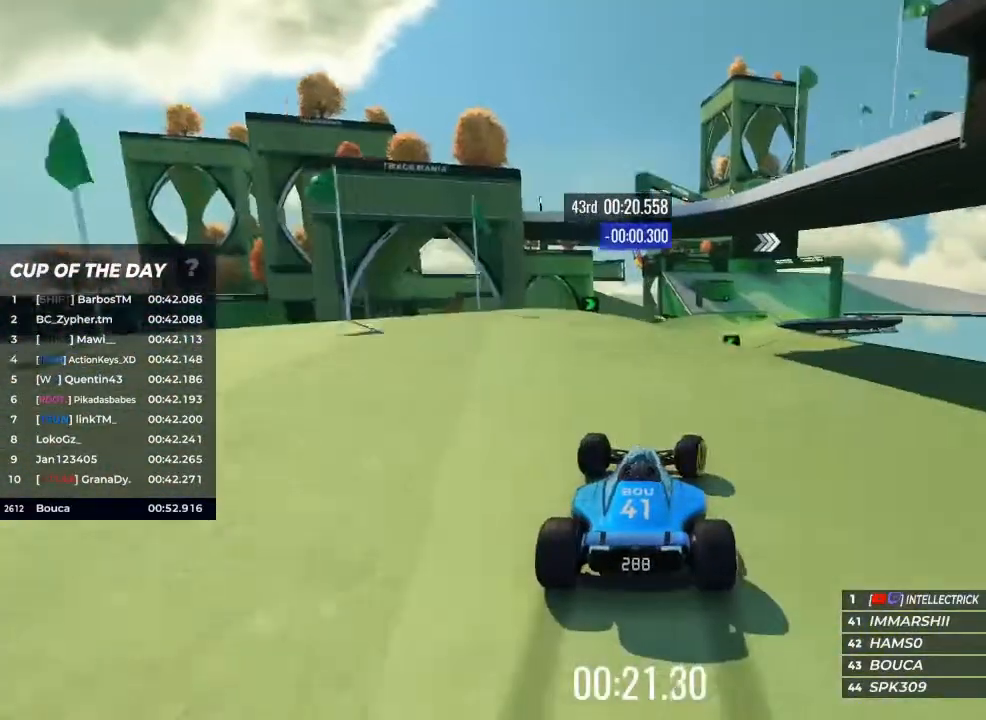
{"keys": ["up"], "events": [[33, "right", "up"], [400, "right", "down"], [467, "right", "up"]]}
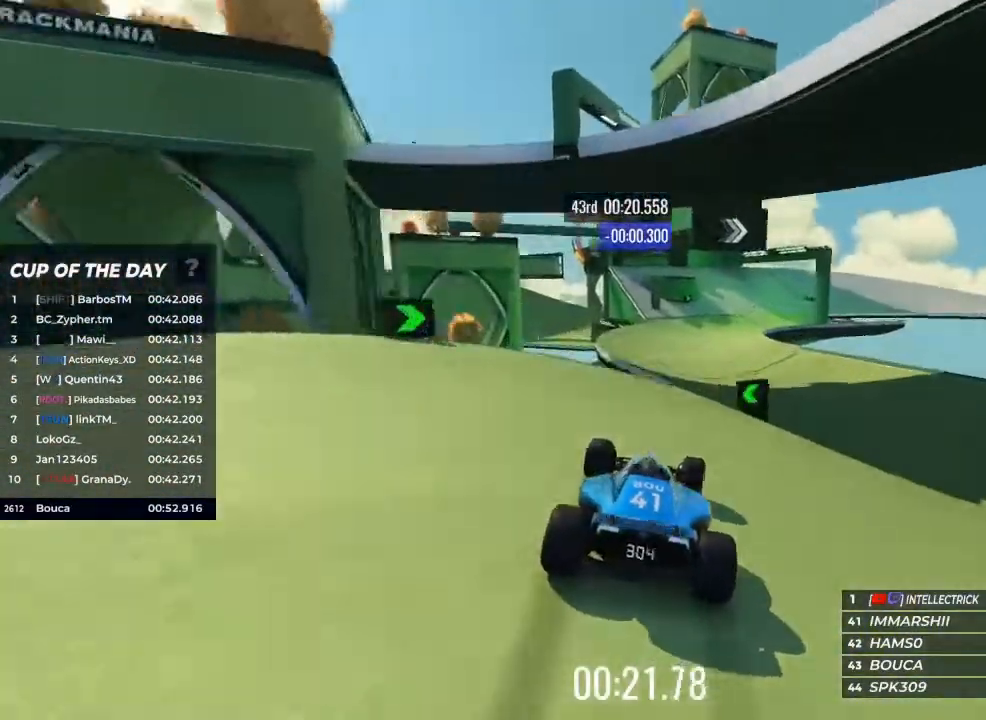
{"keys": ["up"], "events": []}
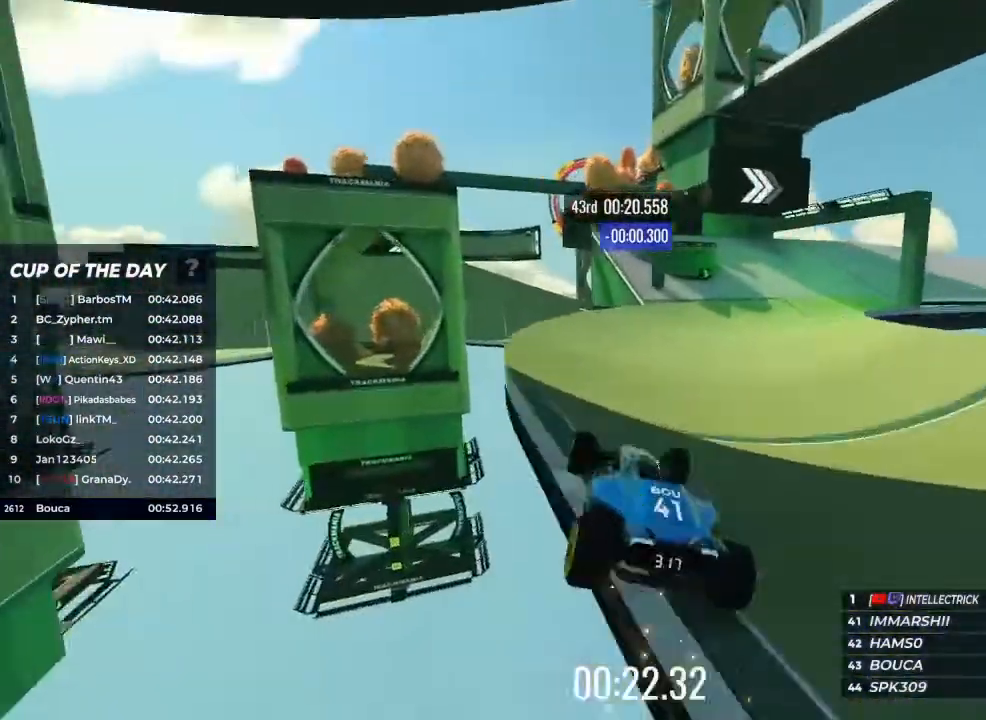
{"keys": ["right", "up"], "events": [[33, "right", "down"]]}
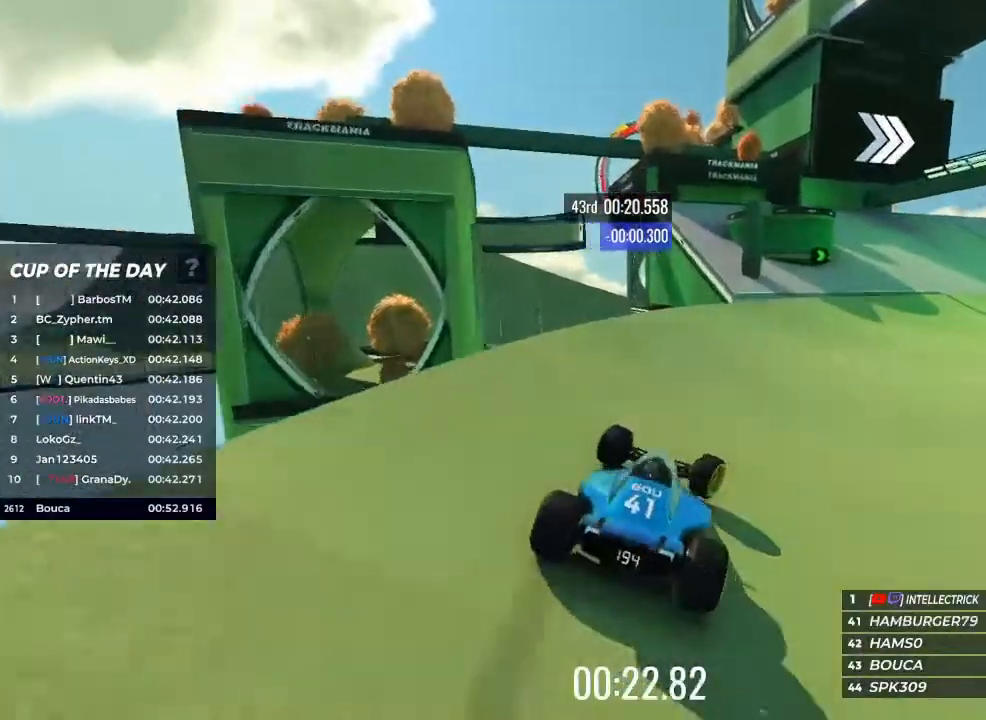
{"keys": ["up"], "events": [[400, "right", "up"]]}
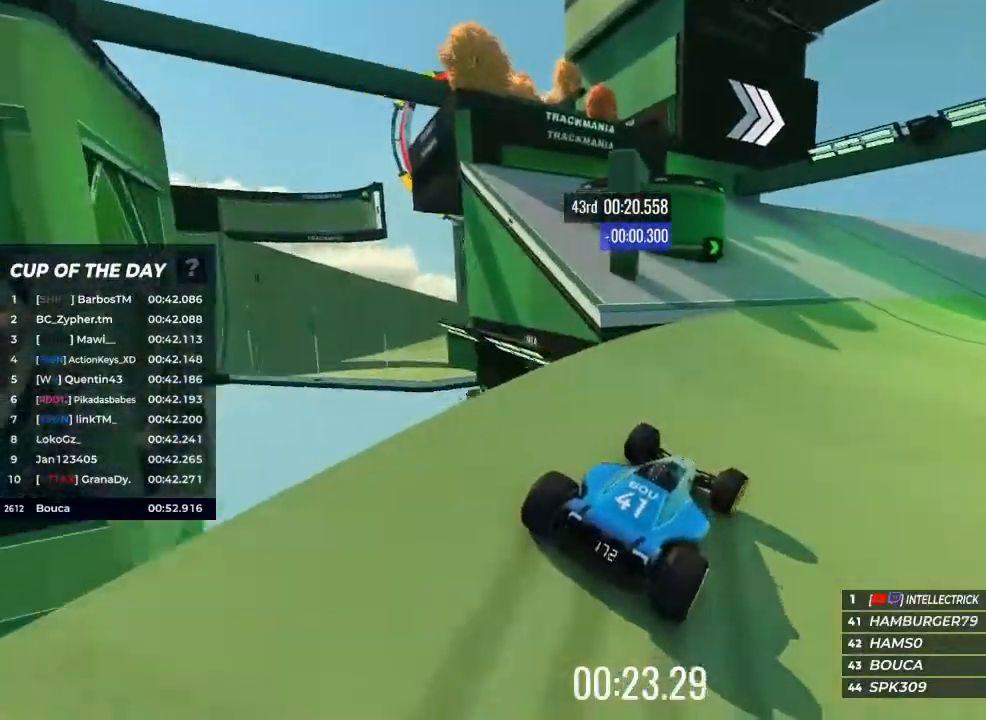
{"keys": ["up"], "events": [[133, "right", "down"], [233, "right", "up"]]}
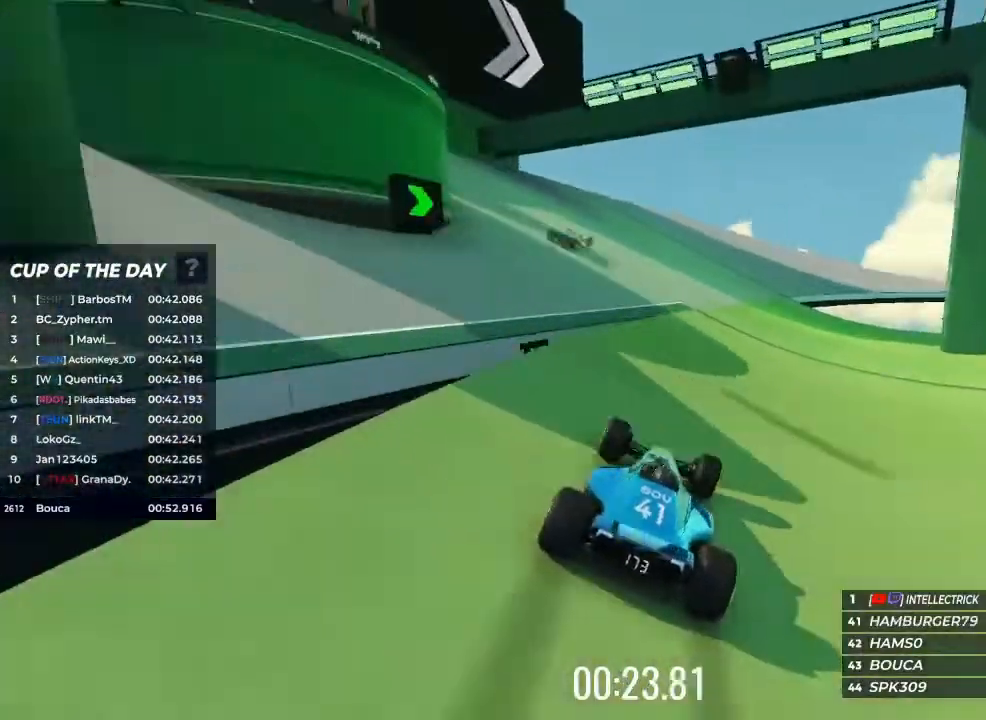
{"keys": ["right", "up"], "events": [[467, "right", "down"]]}
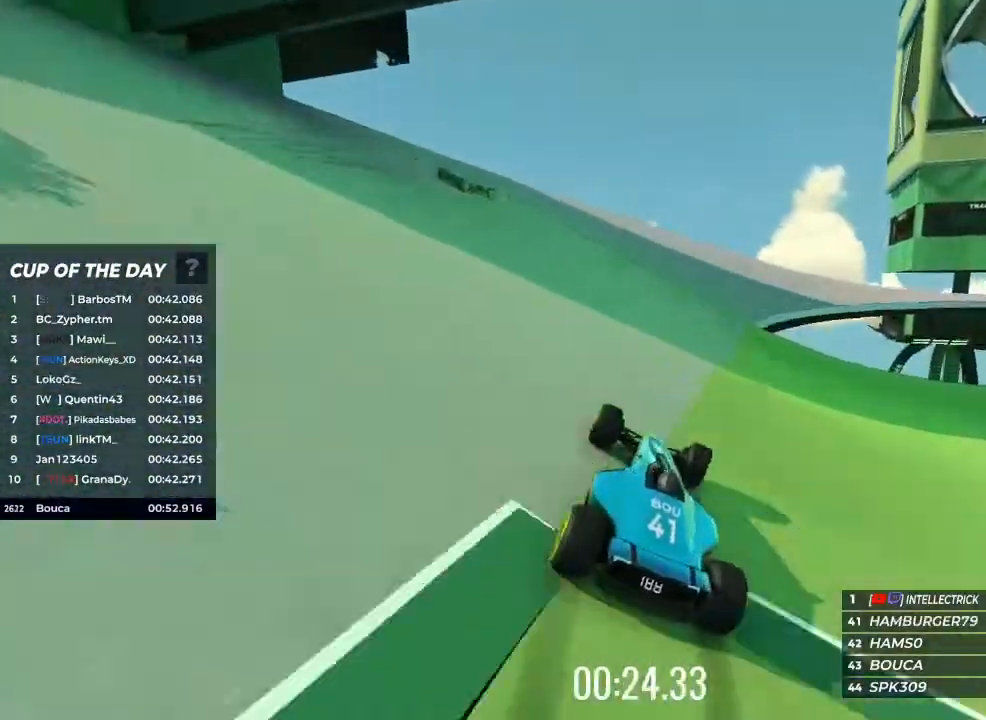
{"keys": ["up"], "events": [[67, "right", "up"], [167, "right", "down"], [233, "right", "up"], [367, "right", "down"], [433, "right", "up"]]}
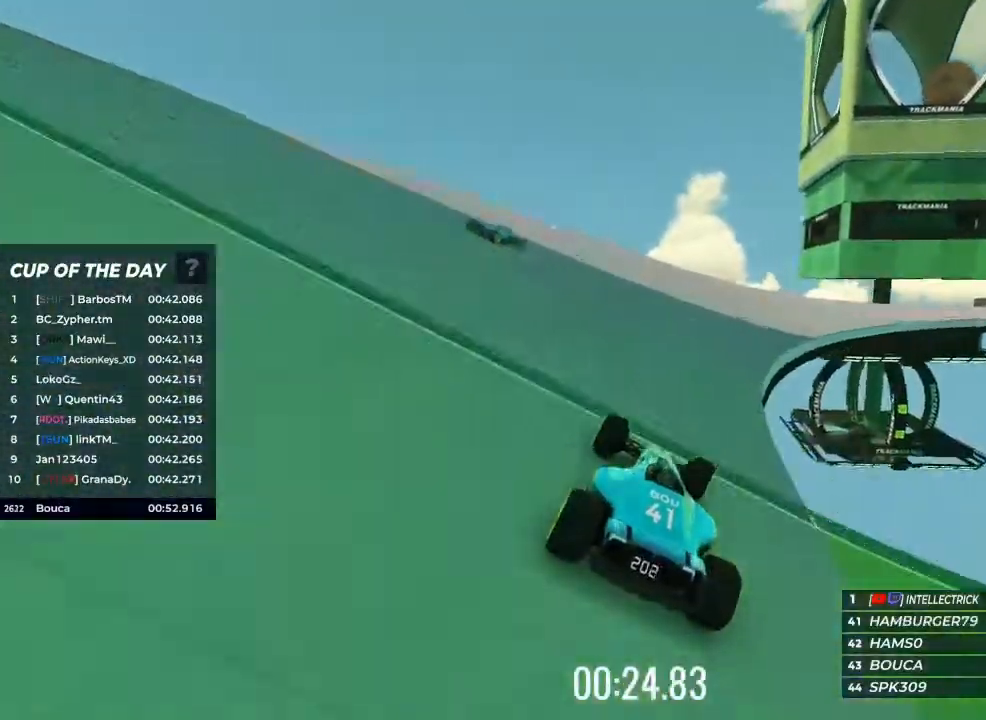
{"keys": ["right", "up"], "events": [[33, "right", "down"], [133, "right", "up"], [233, "right", "down"], [300, "right", "up"], [400, "right", "down"]]}
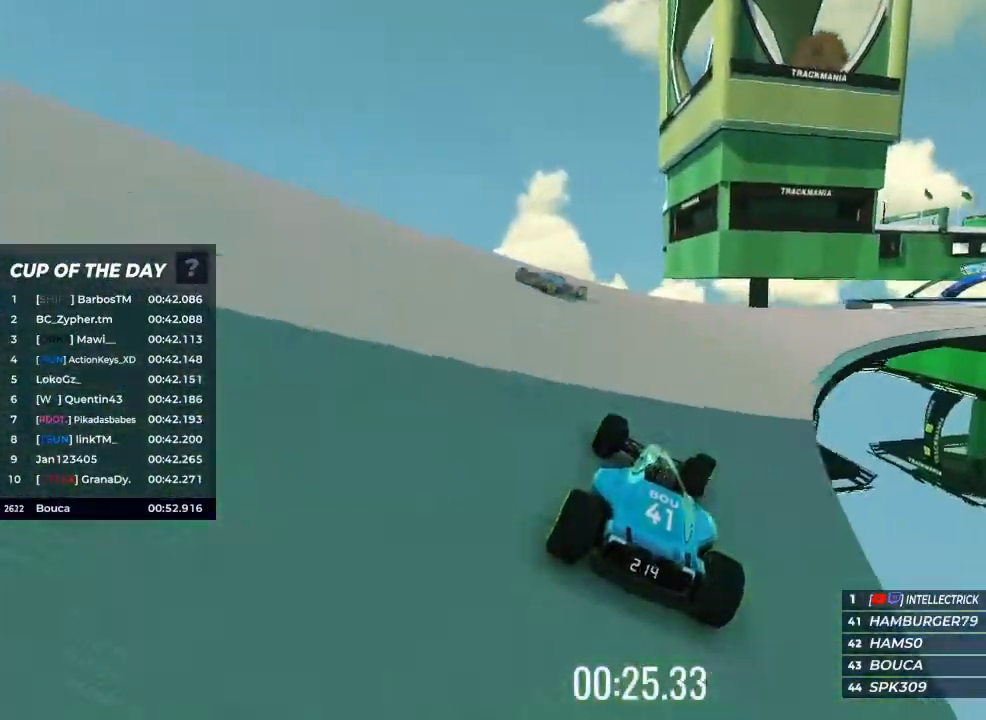
{"keys": ["up"], "events": [[500, "right", "up"]]}
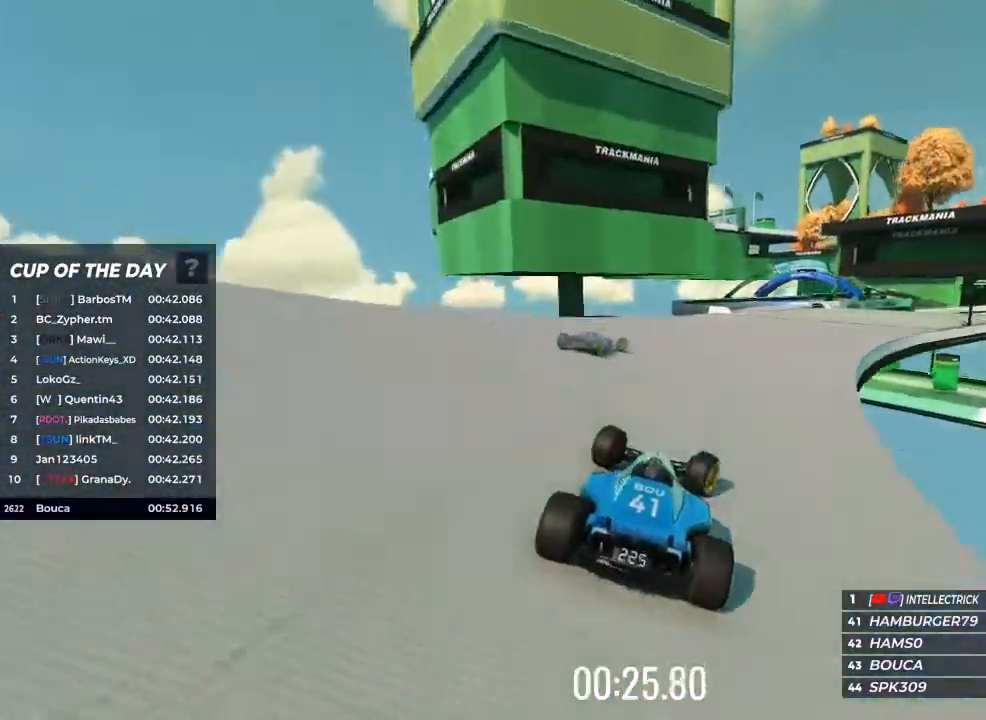
{"keys": ["up"], "events": [[100, "right", "down"], [233, "right", "up"]]}
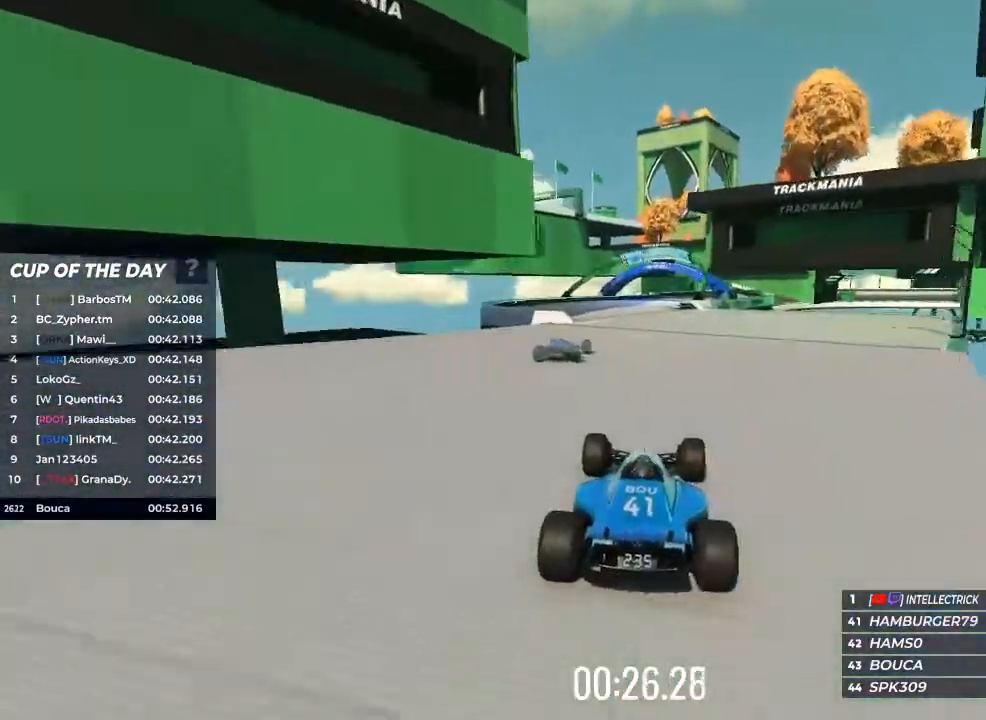
{"keys": ["up"], "events": [[100, "left", "down"], [300, "left", "up"]]}
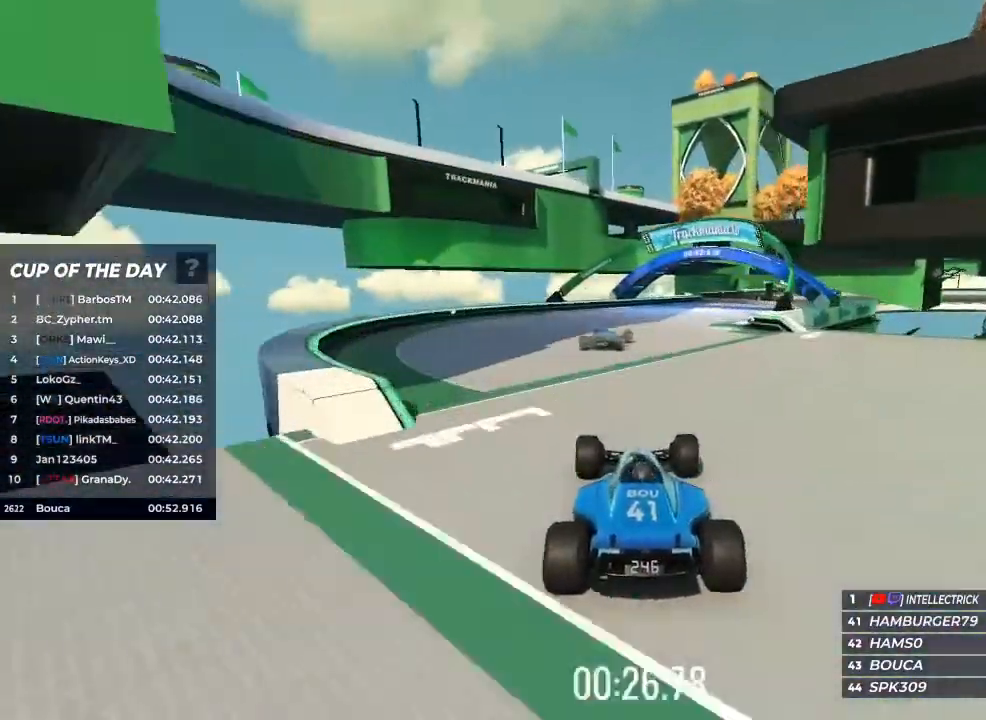
{"keys": ["right", "up"], "events": [[67, "right", "down"], [367, "right", "up"], [467, "right", "down"]]}
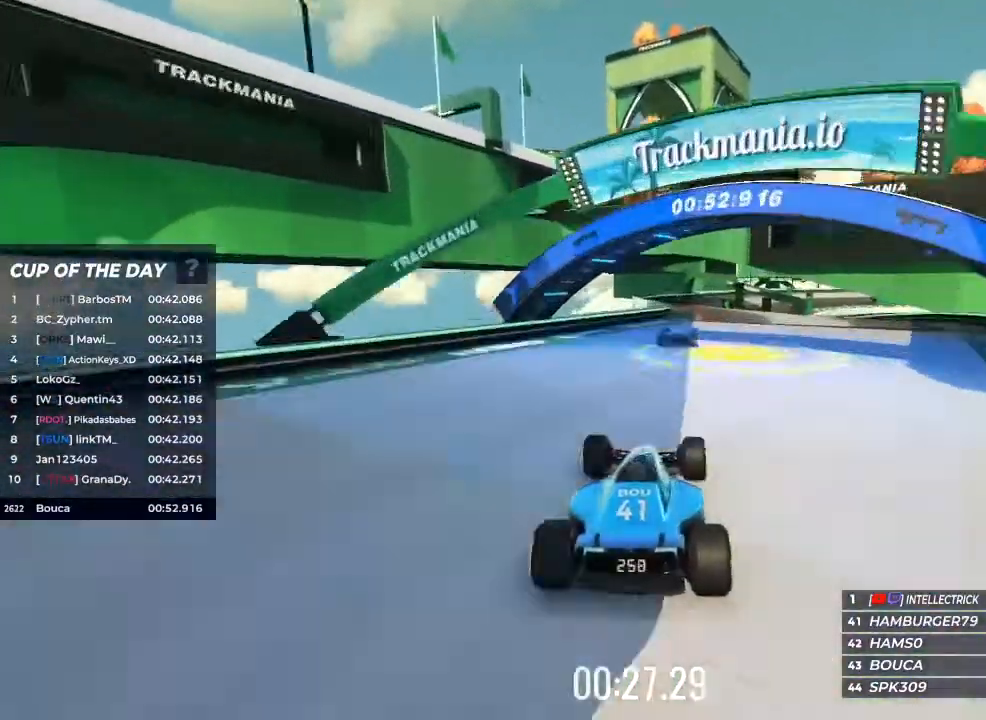
{"keys": ["up"], "events": [[133, "right", "up"], [333, "left", "down"], [500, "left", "up"]]}
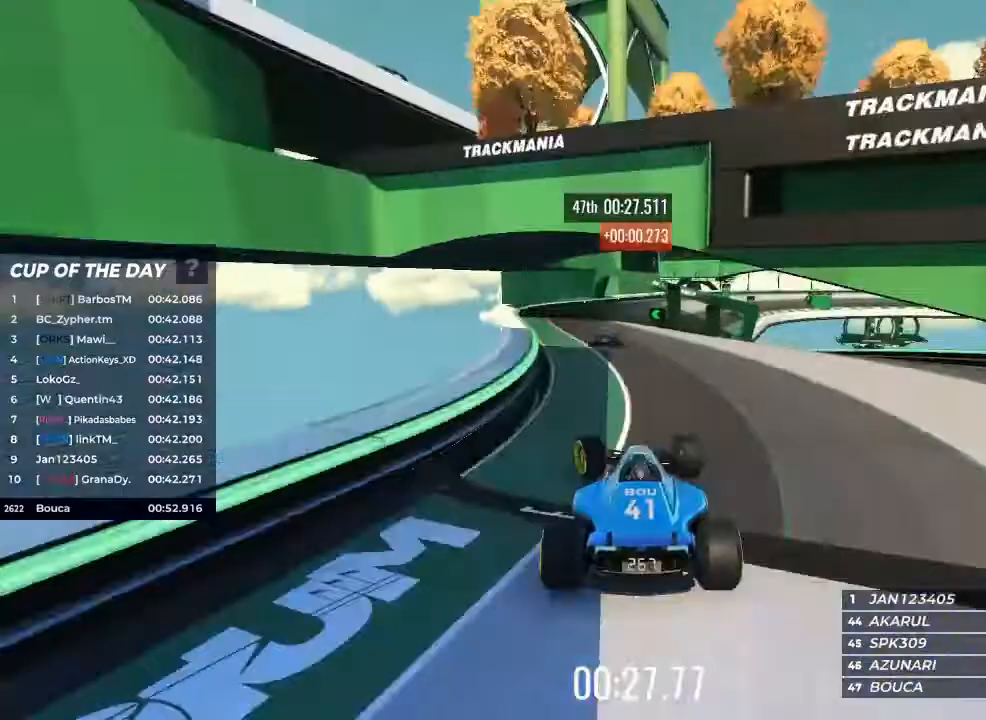
{"keys": ["right", "up"], "events": [[367, "right", "down"]]}
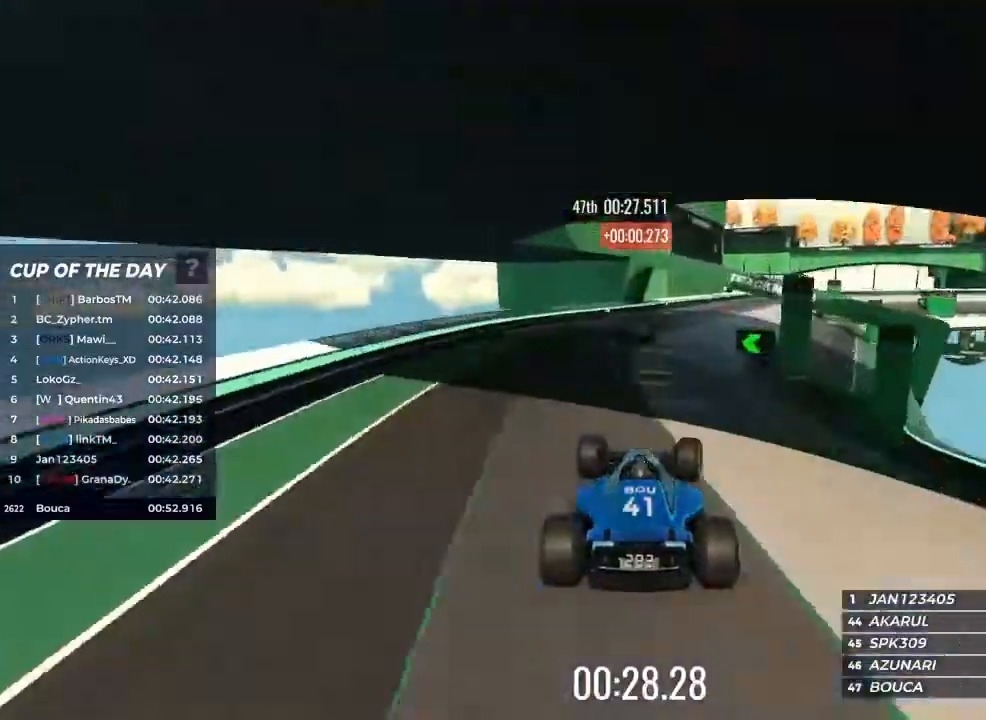
{"keys": ["right", "up"], "events": [[67, "right", "up"], [167, "right", "down"], [300, "right", "up"], [467, "right", "down"]]}